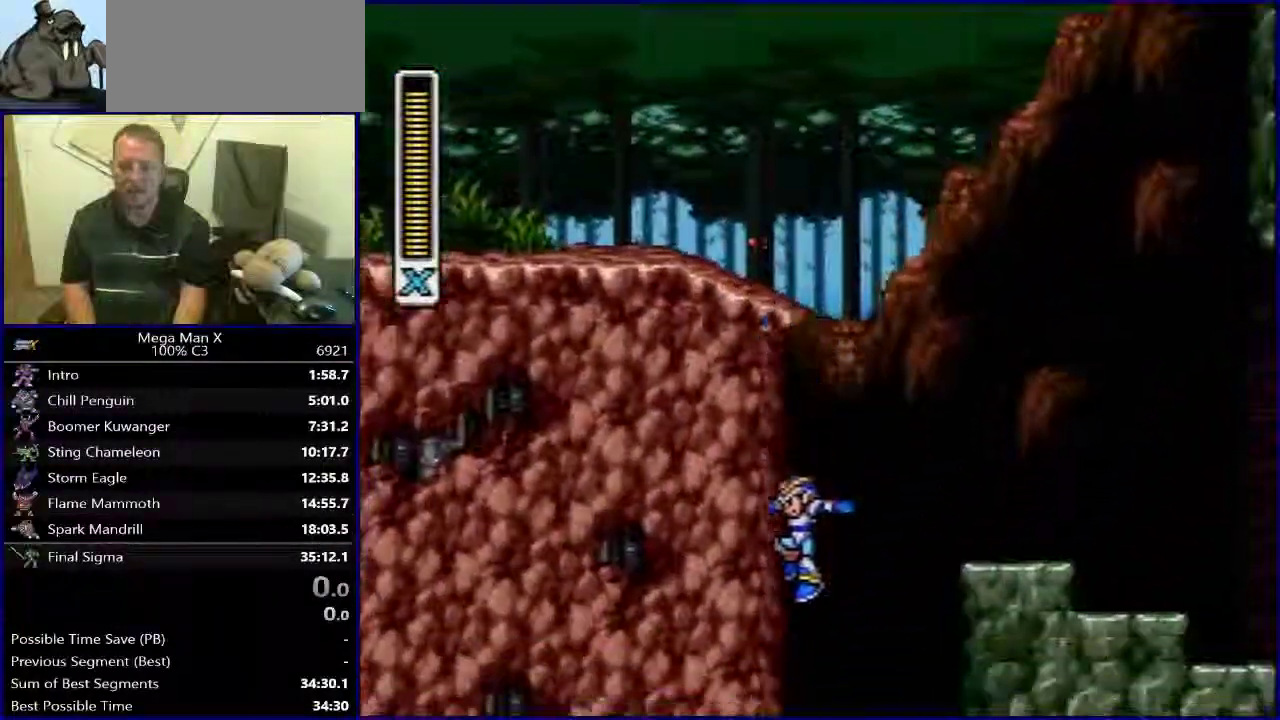
Gameplay with a controller (Nintendo layout); each line is a JSON object with the inputs held at the frame after it. "events" lists button and stick changes between this image and that frame as [ms after this image, input, new state], when the widget could be followed in between. Not read: L3 R1 R3.
{"buttons": [], "events": []}
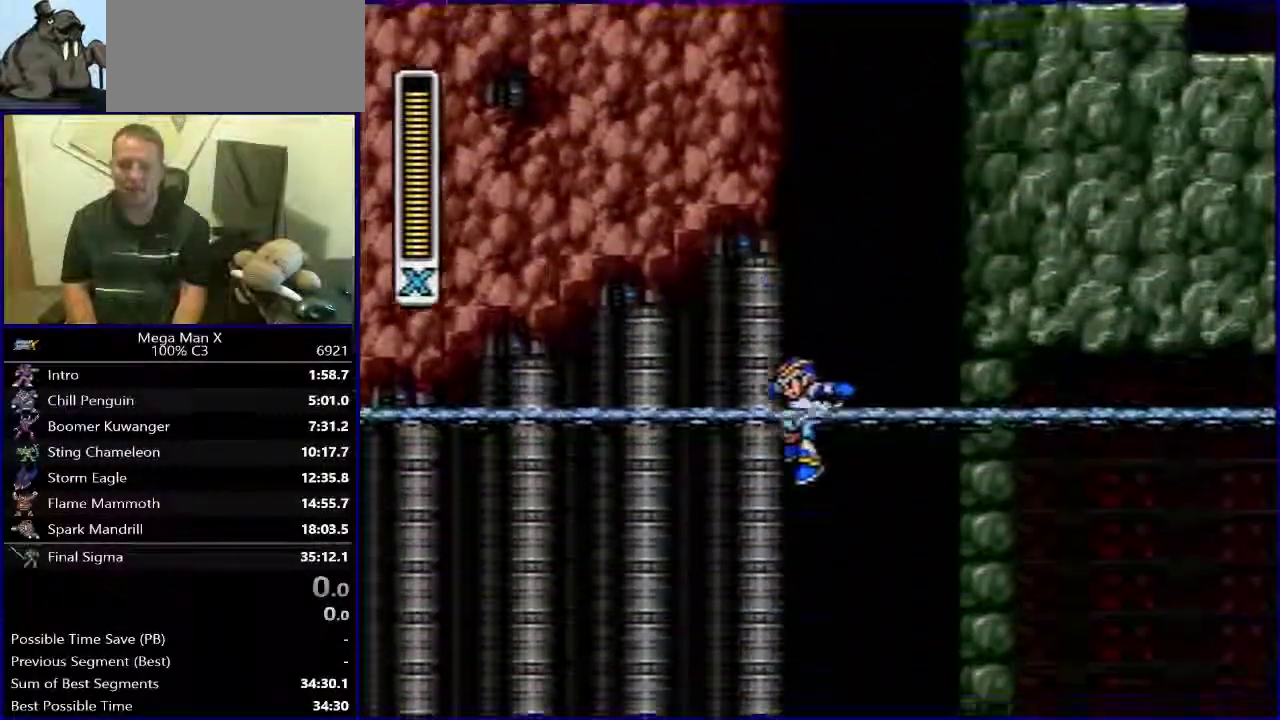
{"buttons": ["B", "DPAD_LEFT"], "events": [[133, "B", "down"], [400, "DPAD_LEFT", "down"]]}
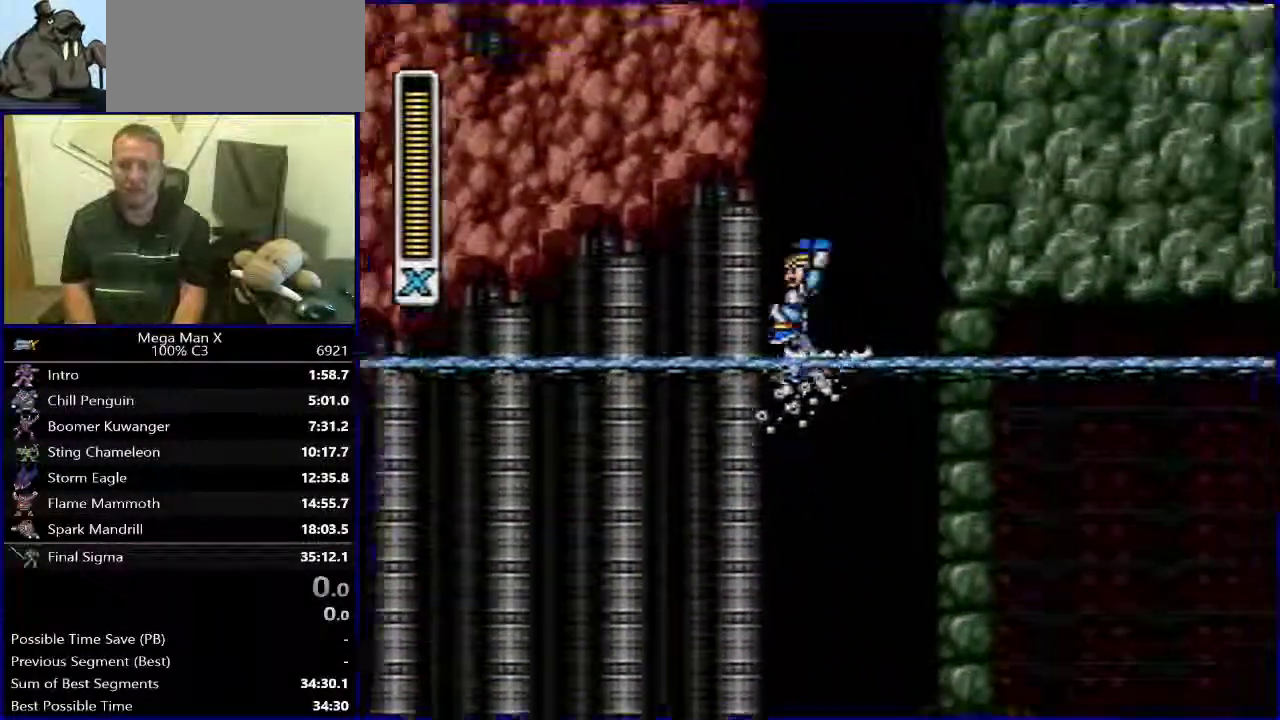
{"buttons": ["B", "DPAD_LEFT"], "events": []}
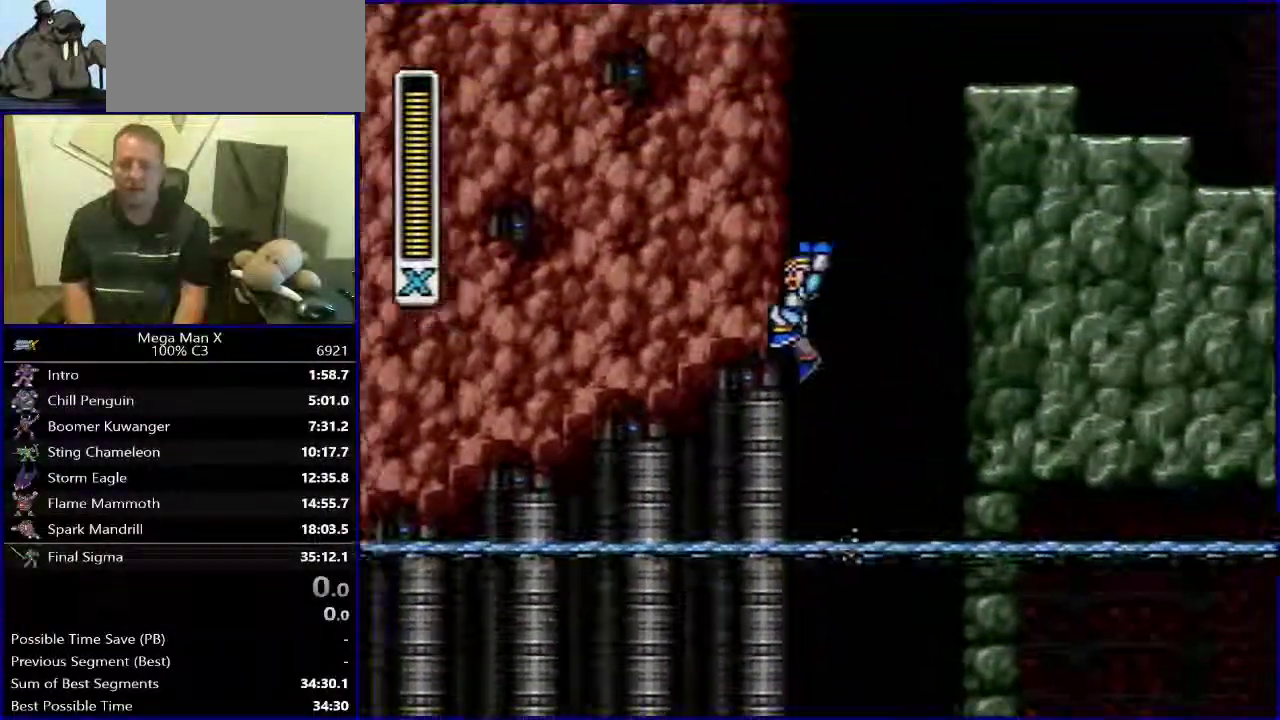
{"buttons": ["B", "DPAD_RIGHT"], "events": [[50, "DPAD_LEFT", "up"], [100, "DPAD_RIGHT", "down"]]}
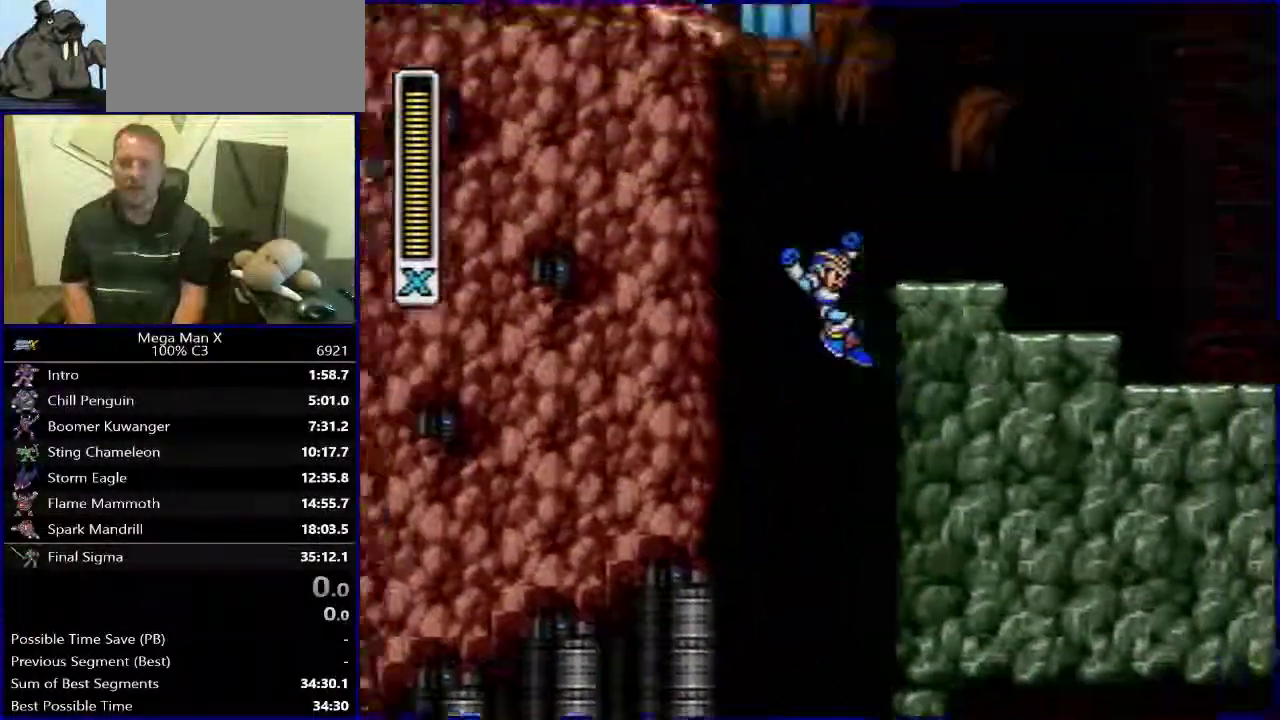
{"buttons": ["DPAD_LEFT"], "events": [[183, "B", "up"], [317, "DPAD_RIGHT", "up"], [483, "DPAD_LEFT", "down"]]}
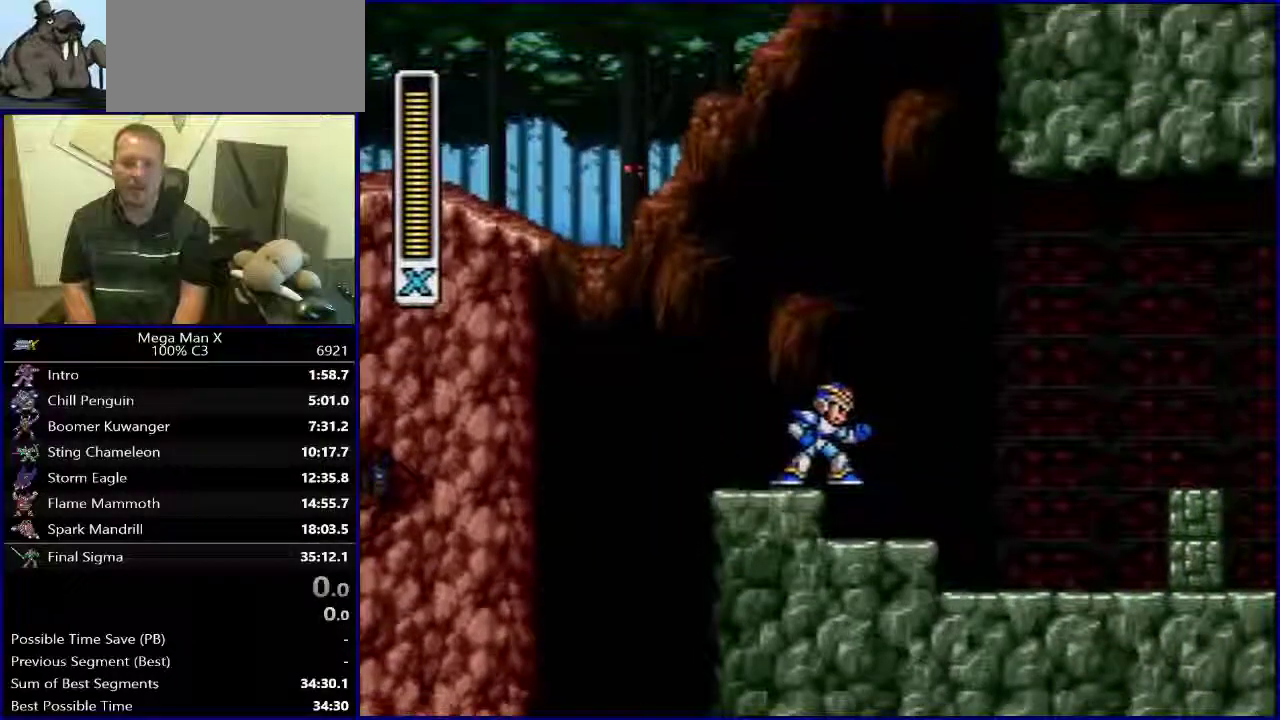
{"buttons": [], "events": [[83, "DPAD_LEFT", "up"]]}
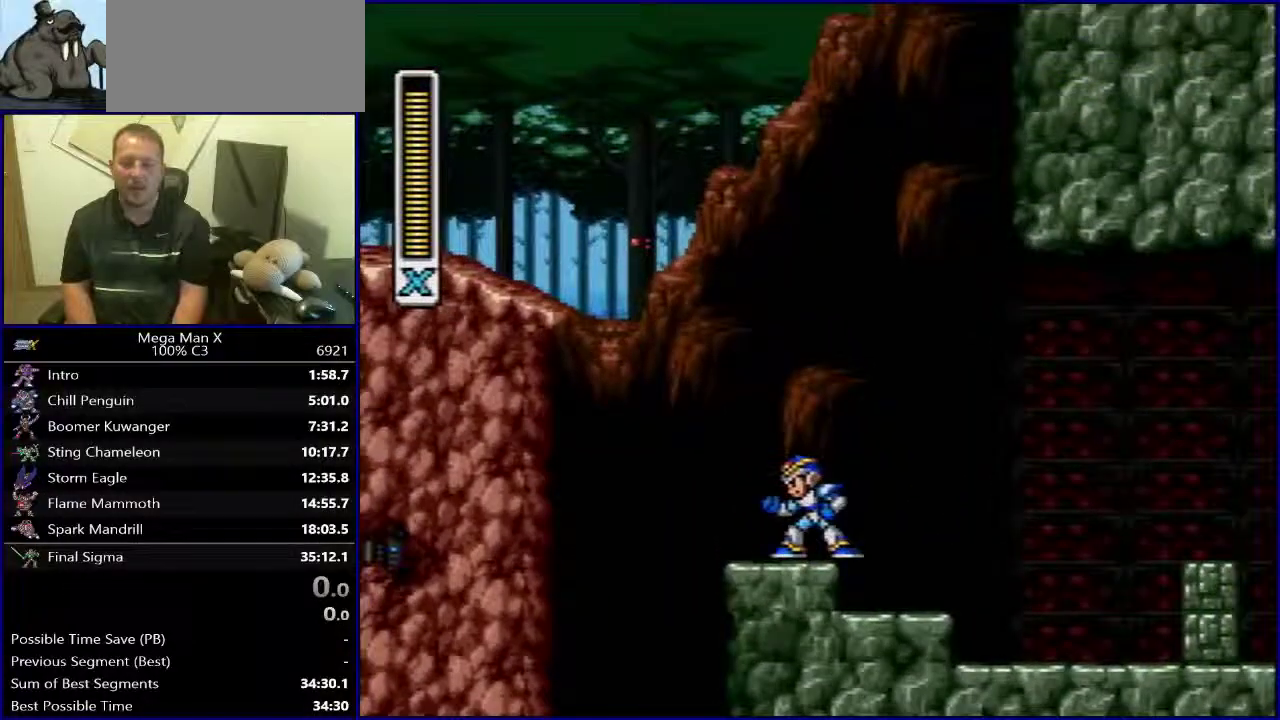
{"buttons": ["B"], "events": [[167, "B", "down"], [283, "DPAD_RIGHT", "down"], [467, "DPAD_RIGHT", "up"]]}
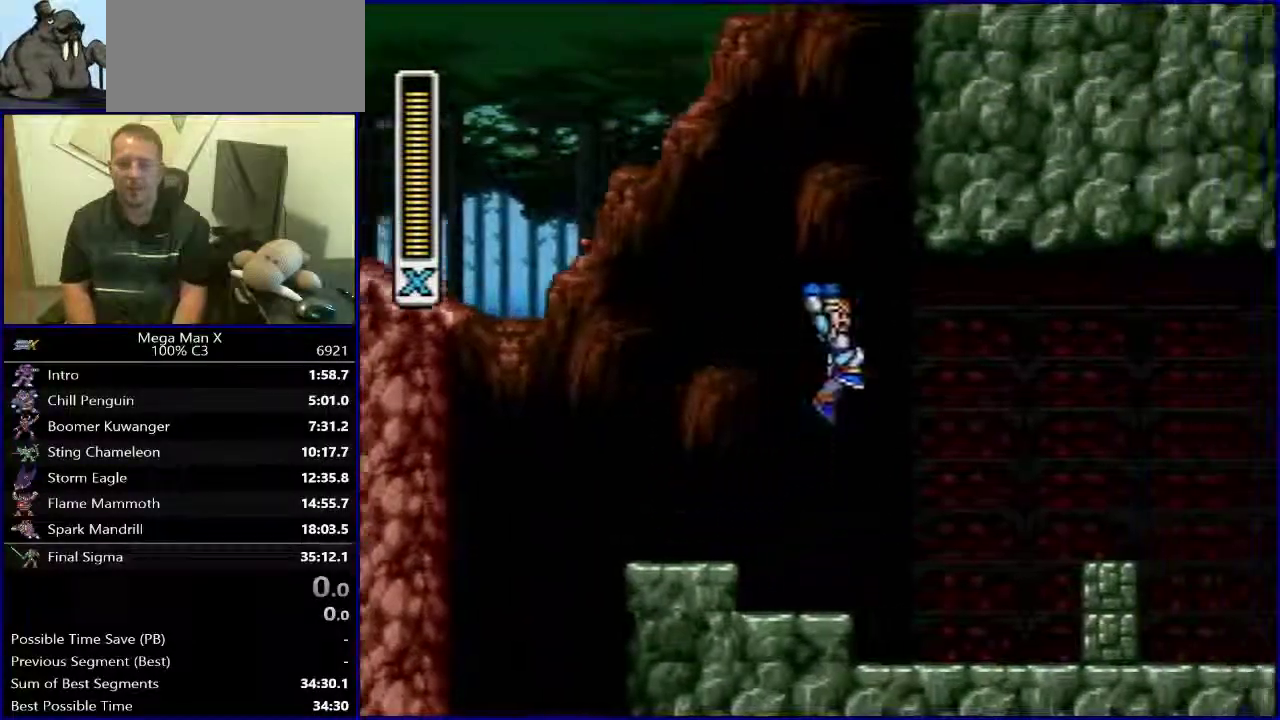
{"buttons": [], "events": [[100, "DPAD_LEFT", "down"], [133, "B", "up"], [367, "DPAD_LEFT", "up"]]}
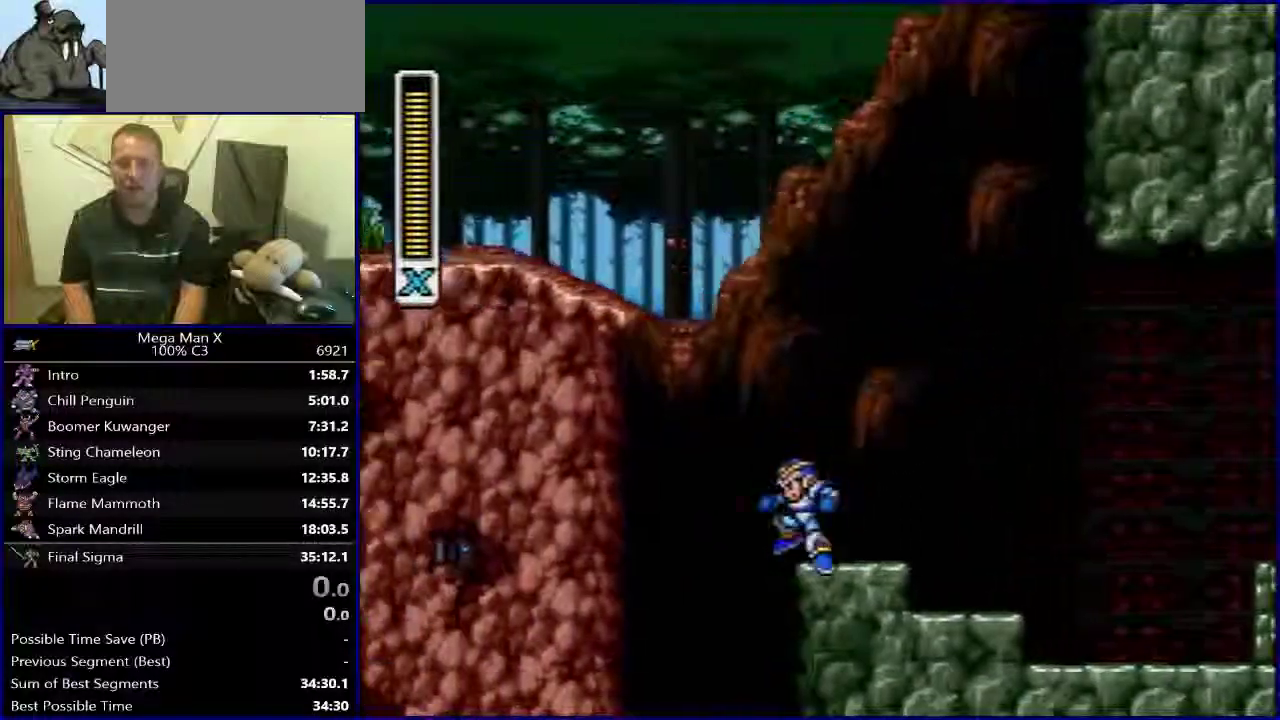
{"buttons": [], "events": []}
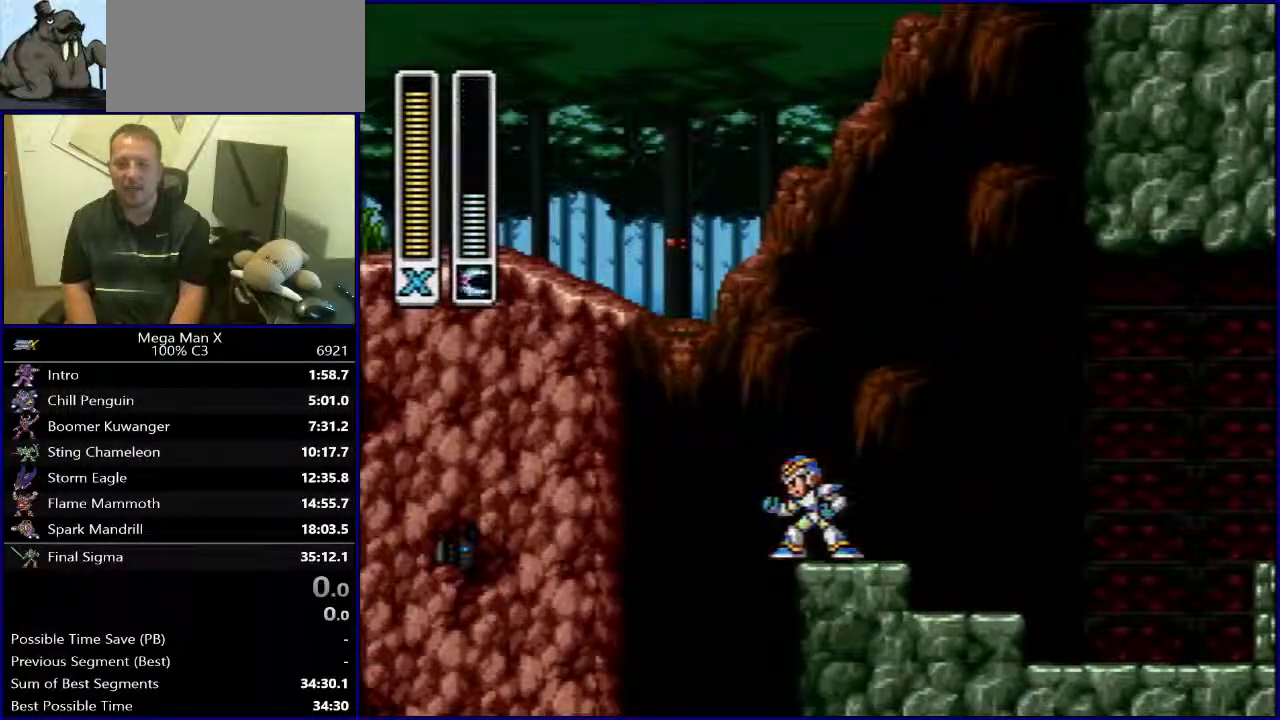
{"buttons": ["B", "DPAD_RIGHT"], "events": [[150, "DPAD_LEFT", "down"], [167, "B", "down"], [400, "B", "up"], [417, "DPAD_LEFT", "up"], [433, "DPAD_RIGHT", "down"], [450, "B", "down"]]}
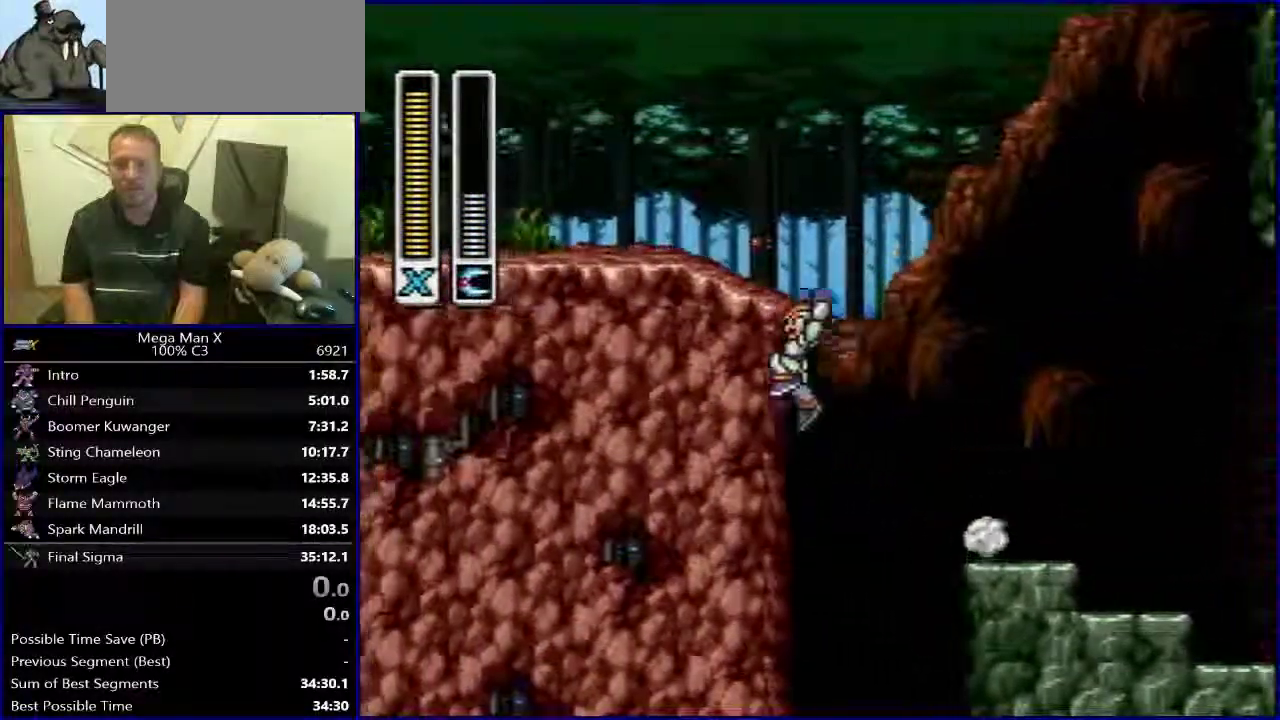
{"buttons": ["B", "DPAD_RIGHT"], "events": []}
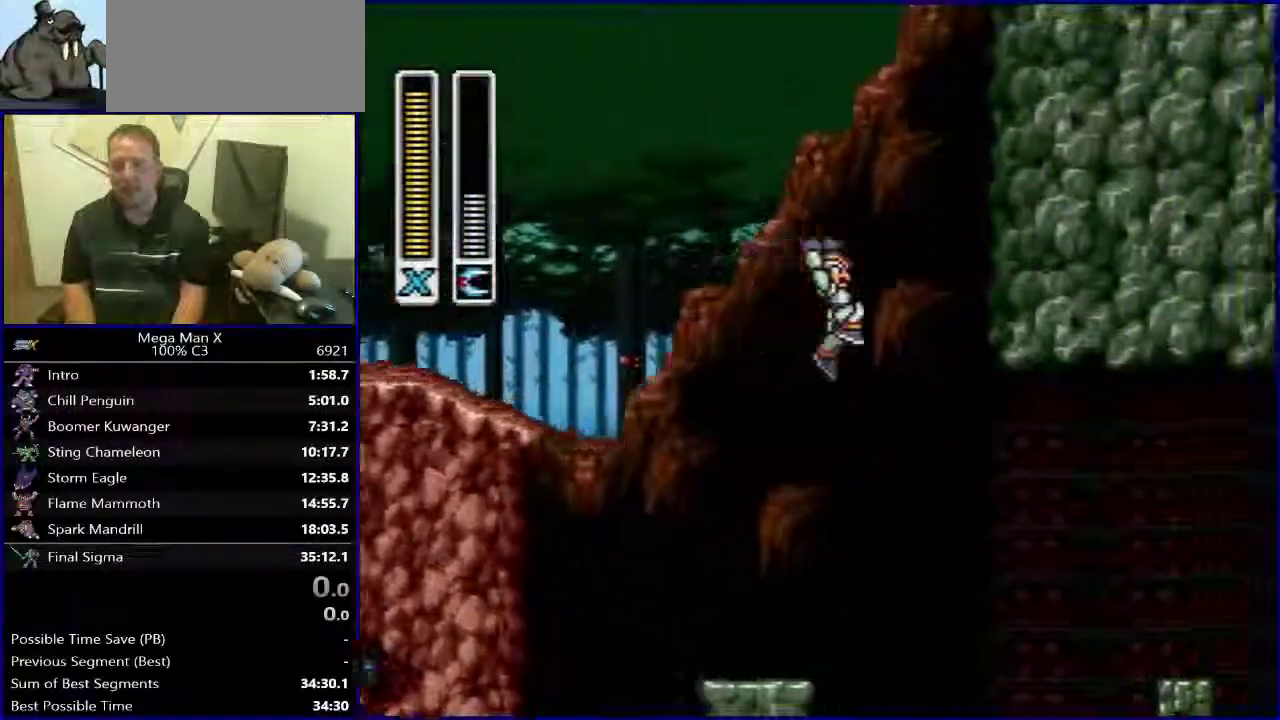
{"buttons": ["B", "DPAD_RIGHT"], "events": []}
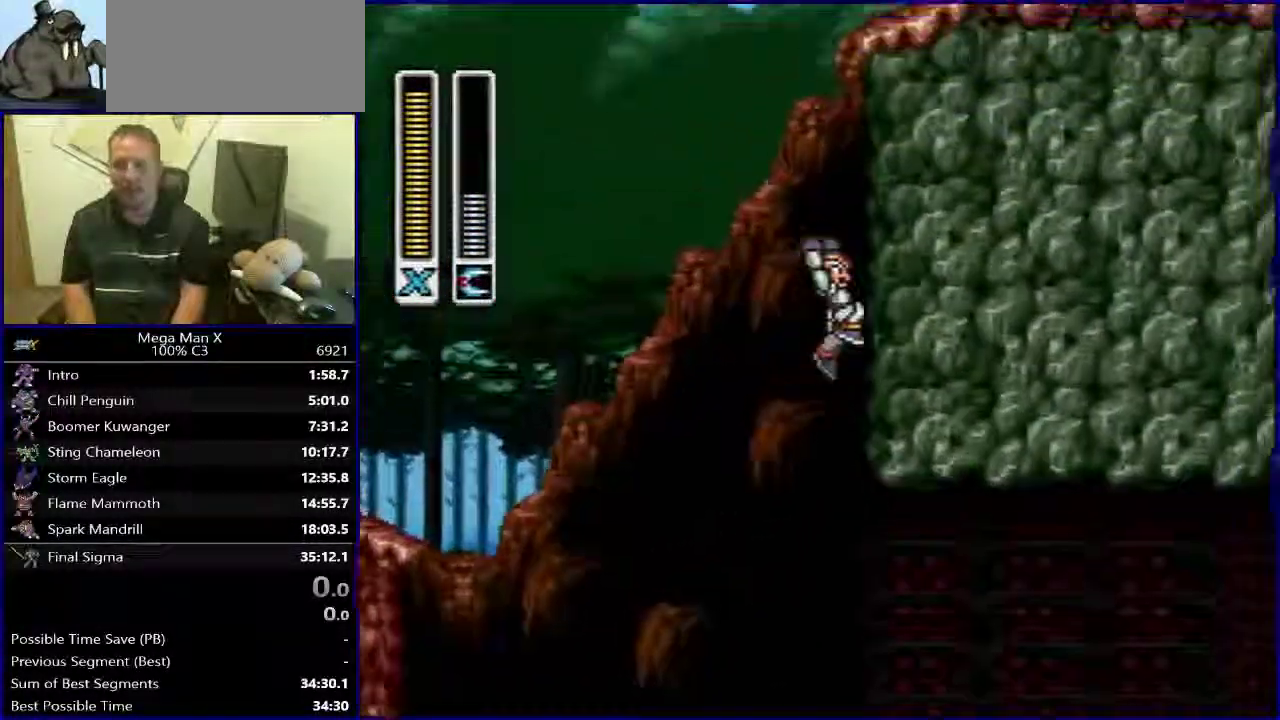
{"buttons": ["B", "DPAD_RIGHT"], "events": []}
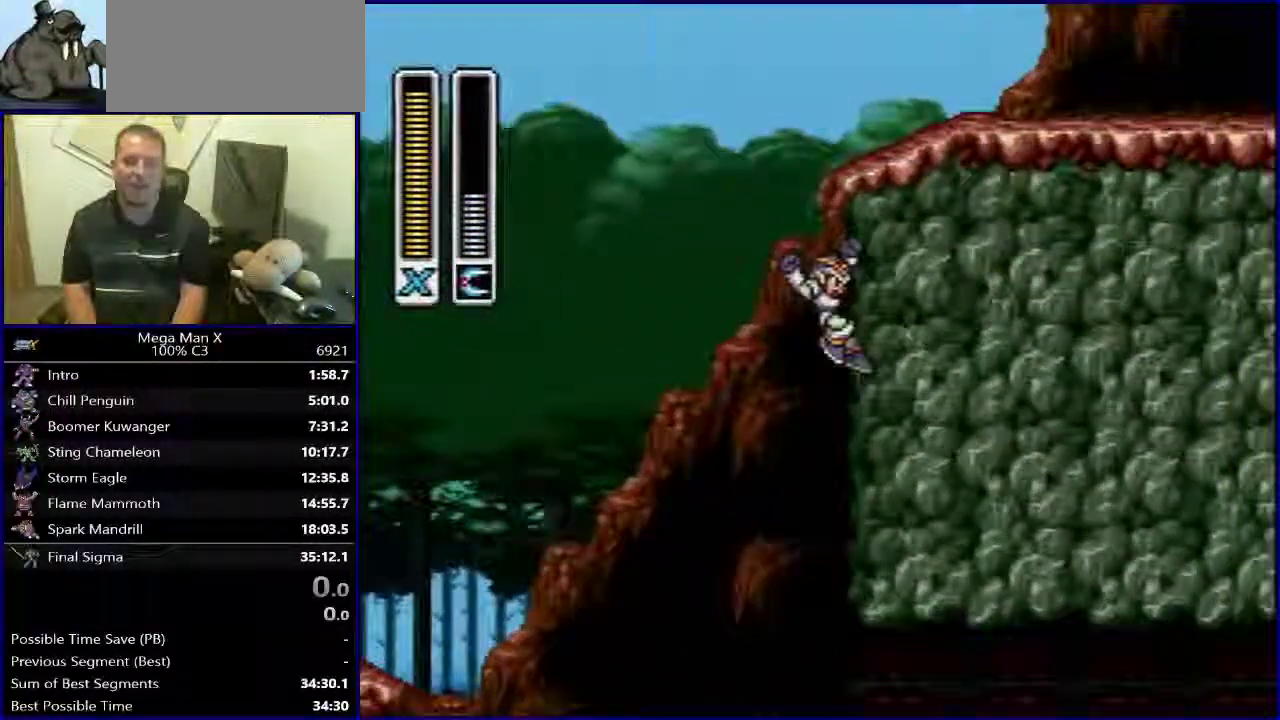
{"buttons": [], "events": [[300, "B", "up"], [317, "DPAD_RIGHT", "up"]]}
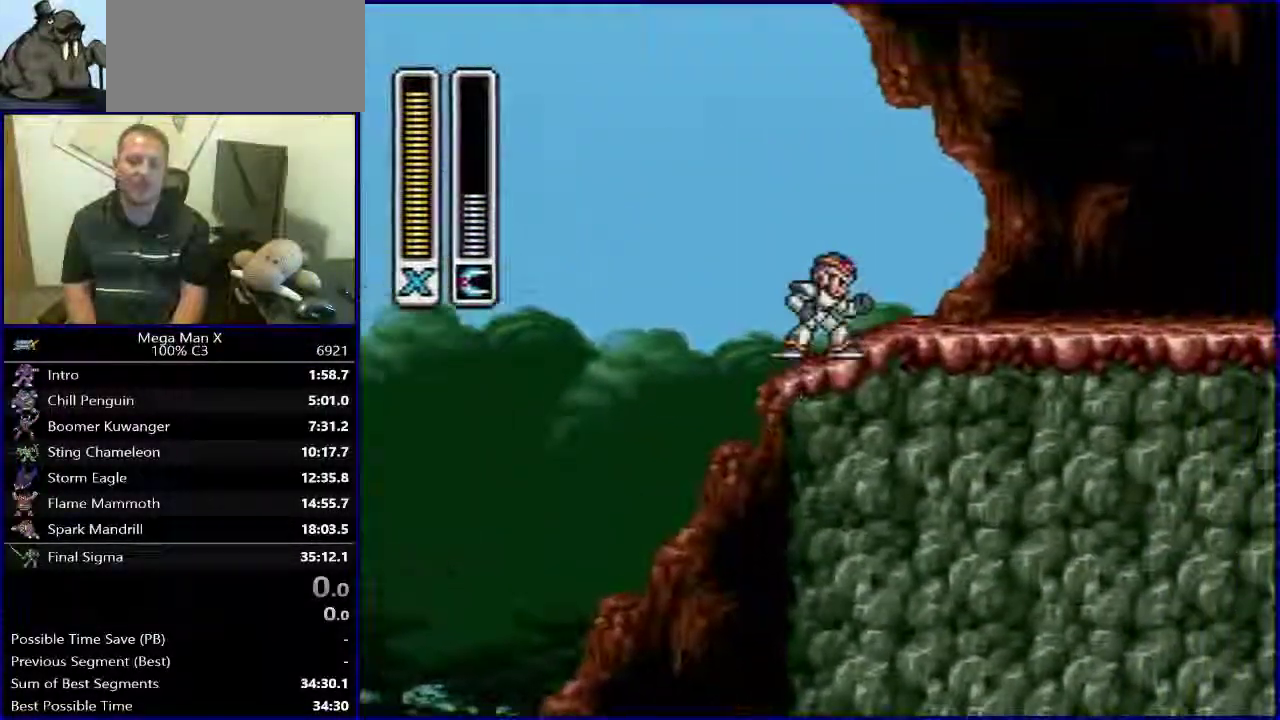
{"buttons": [], "events": [[50, "DPAD_LEFT", "down"], [167, "DPAD_LEFT", "up"]]}
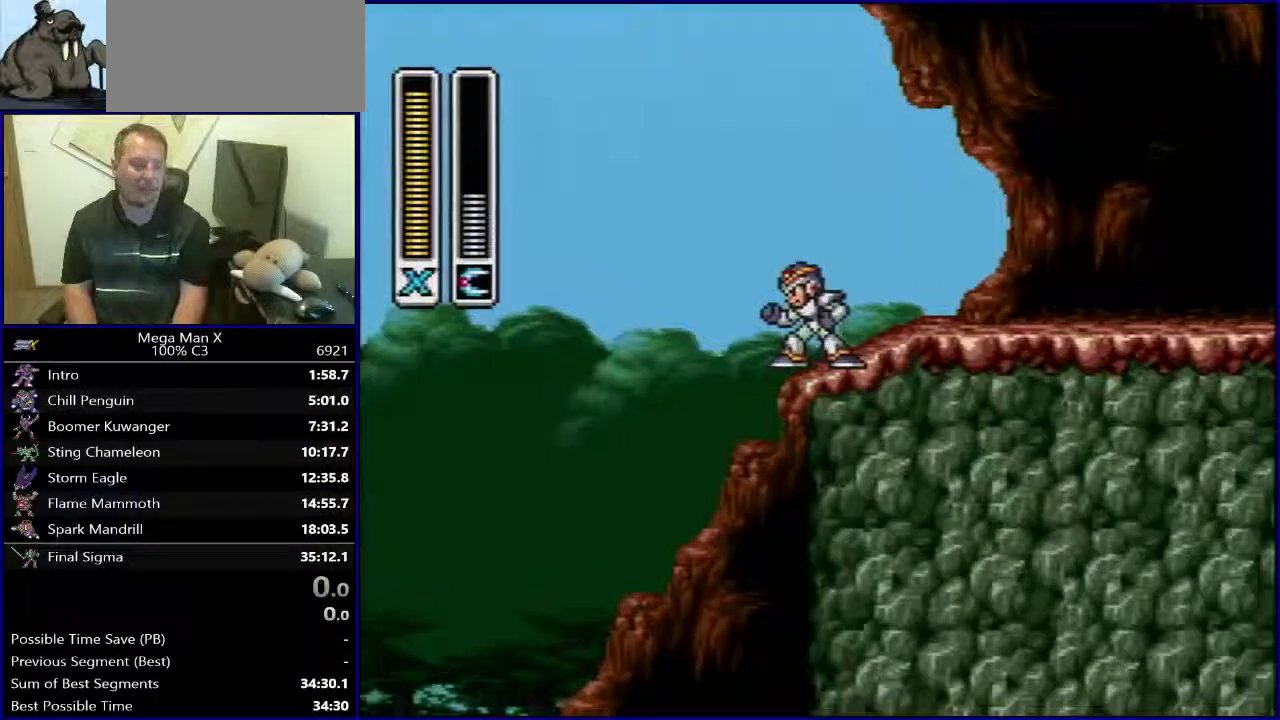
{"buttons": [], "events": []}
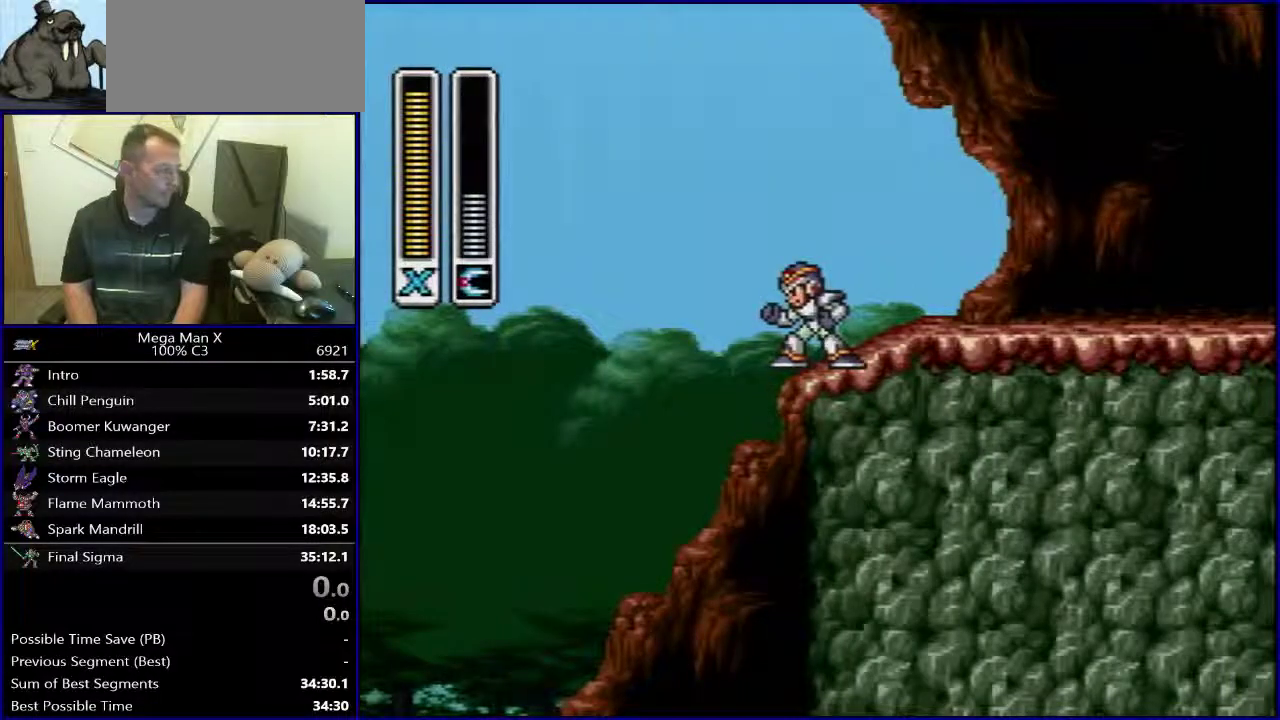
{"buttons": [], "events": []}
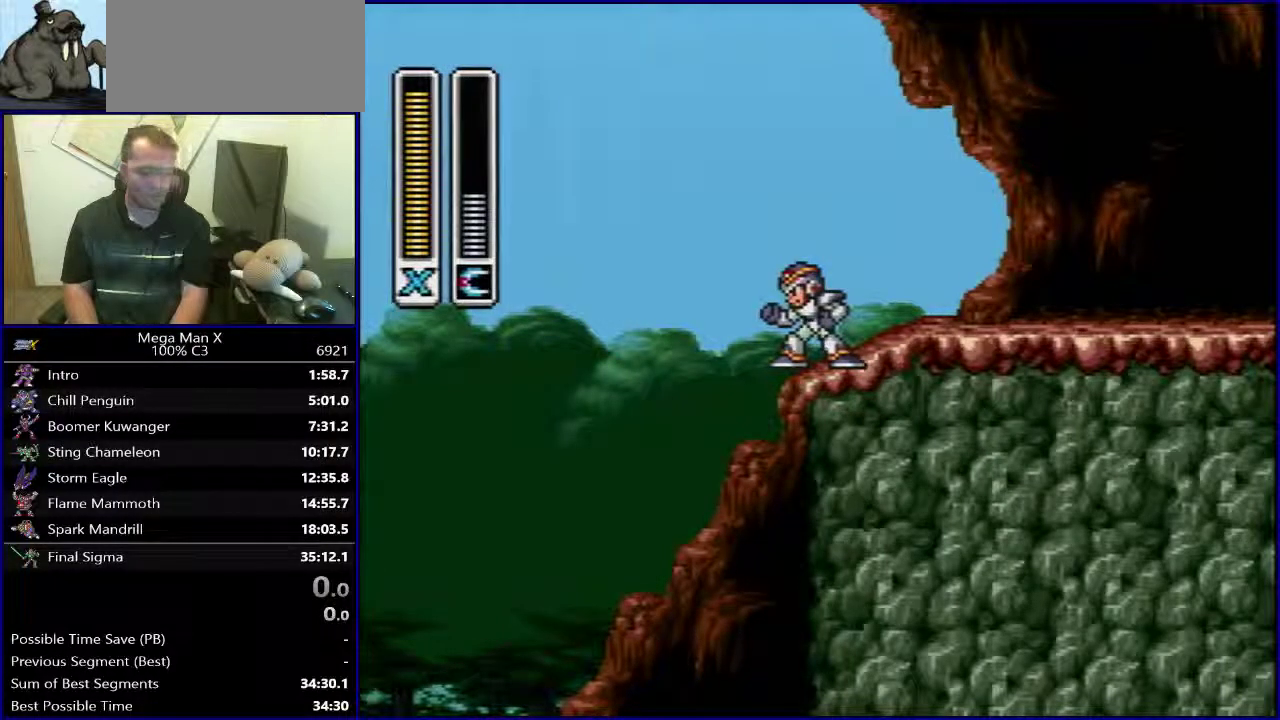
{"buttons": [], "events": [[17, "SELECT", "down"], [300, "SELECT", "up"]]}
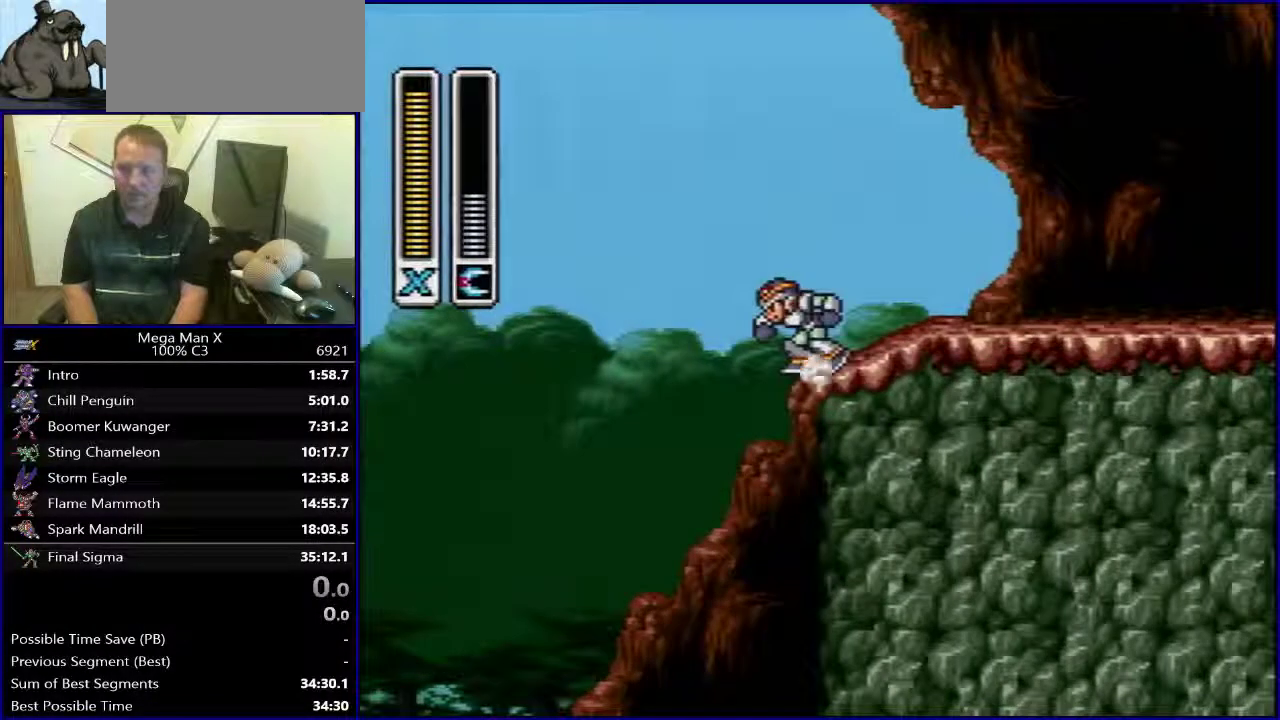
{"buttons": [], "events": []}
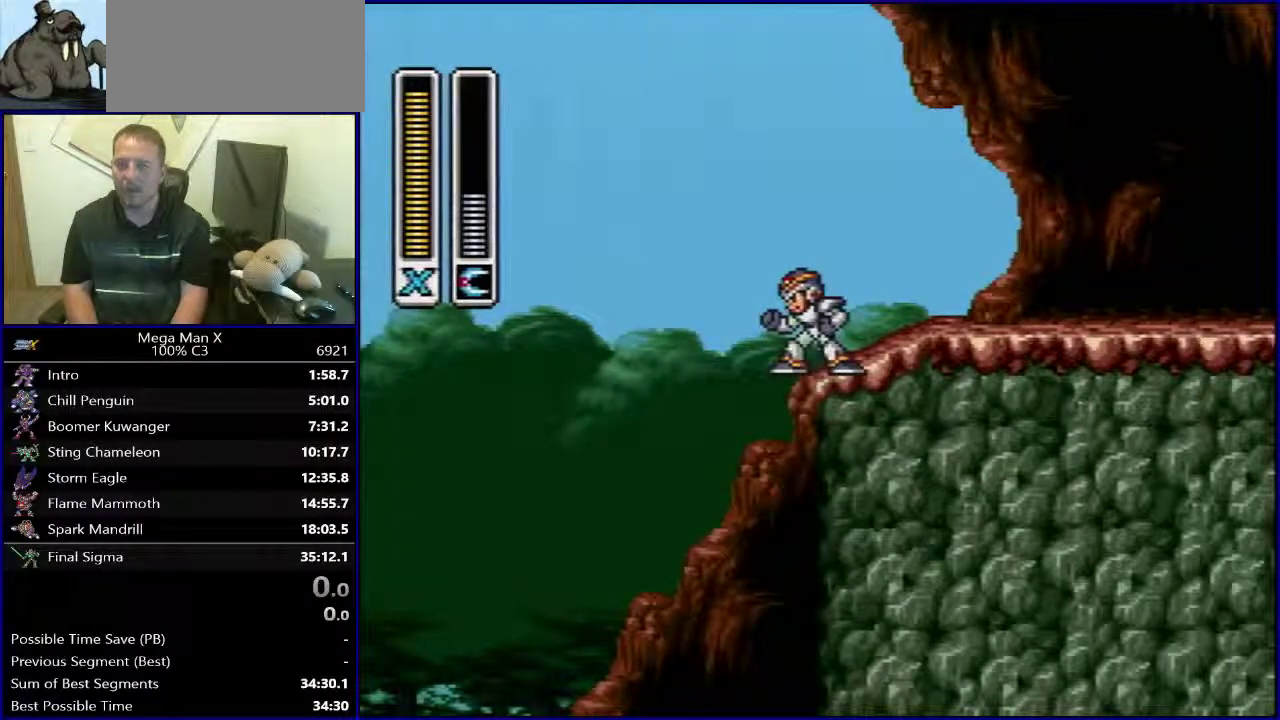
{"buttons": [], "events": []}
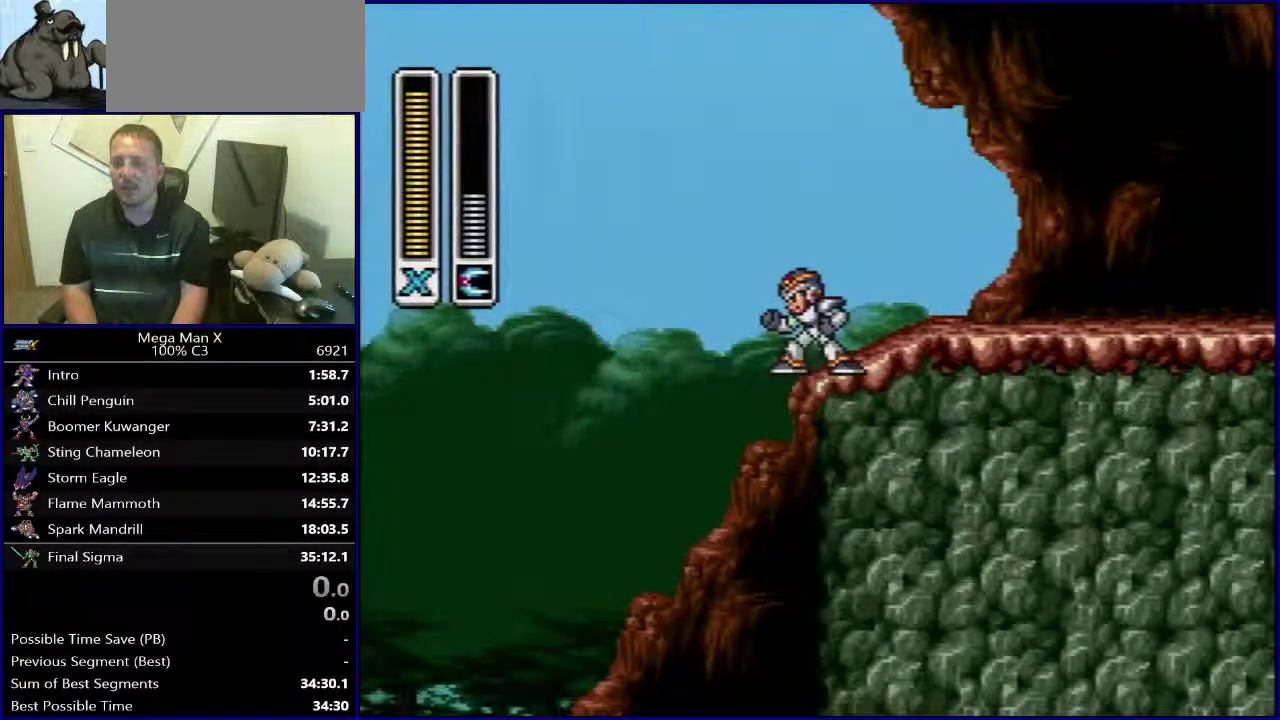
{"buttons": [], "events": []}
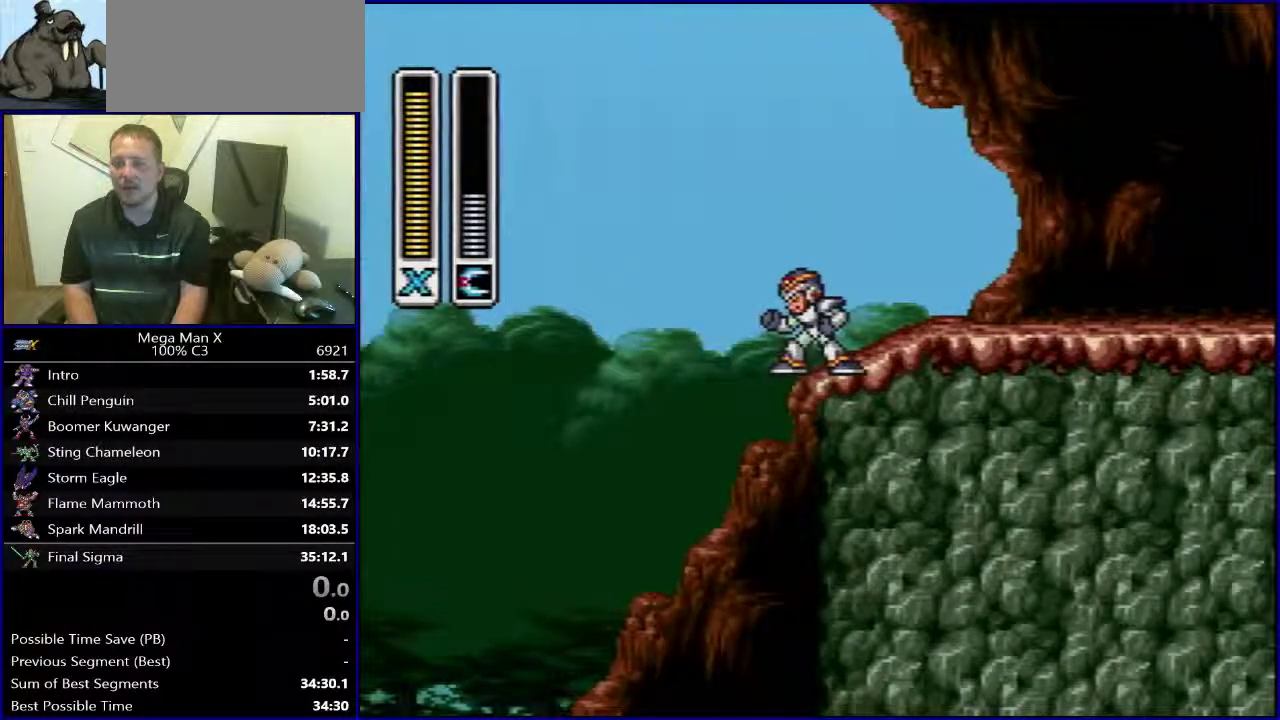
{"buttons": ["DPAD_LEFT"], "events": [[433, "B", "down"], [500, "B", "up"], [500, "DPAD_LEFT", "down"]]}
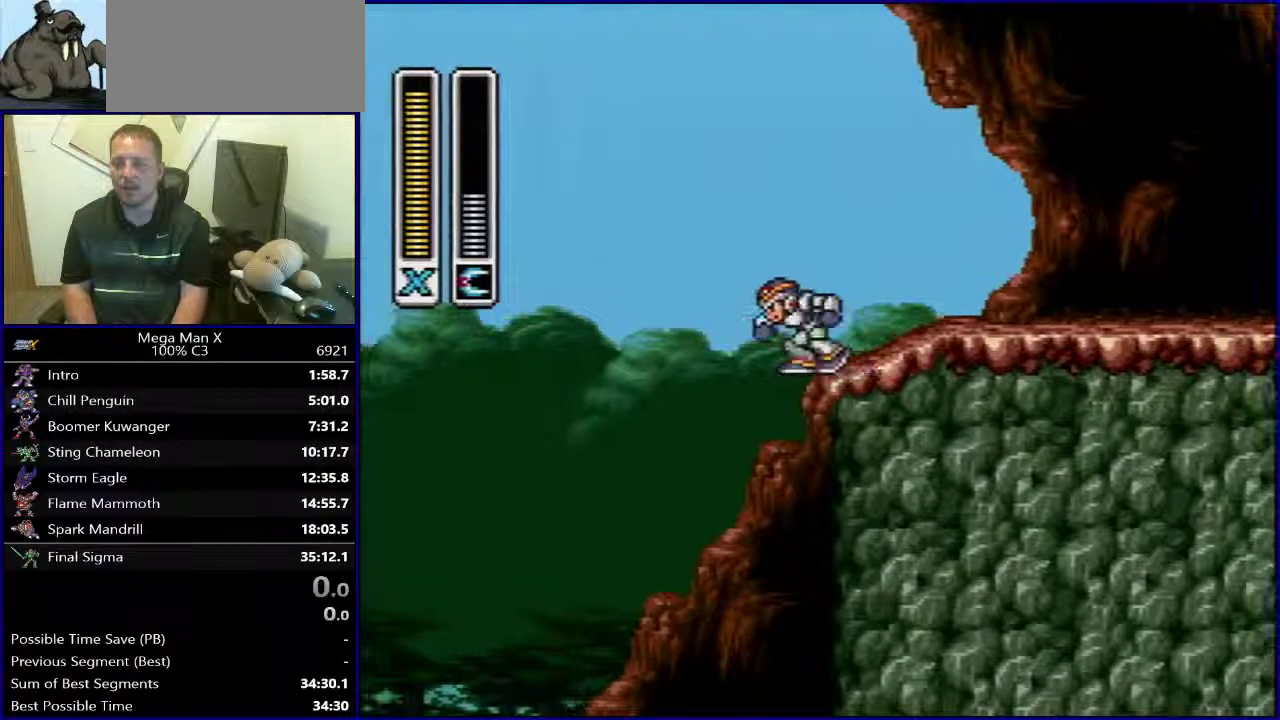
{"buttons": [], "events": [[117, "DPAD_LEFT", "up"], [300, "DPAD_LEFT", "down"], [467, "DPAD_LEFT", "up"]]}
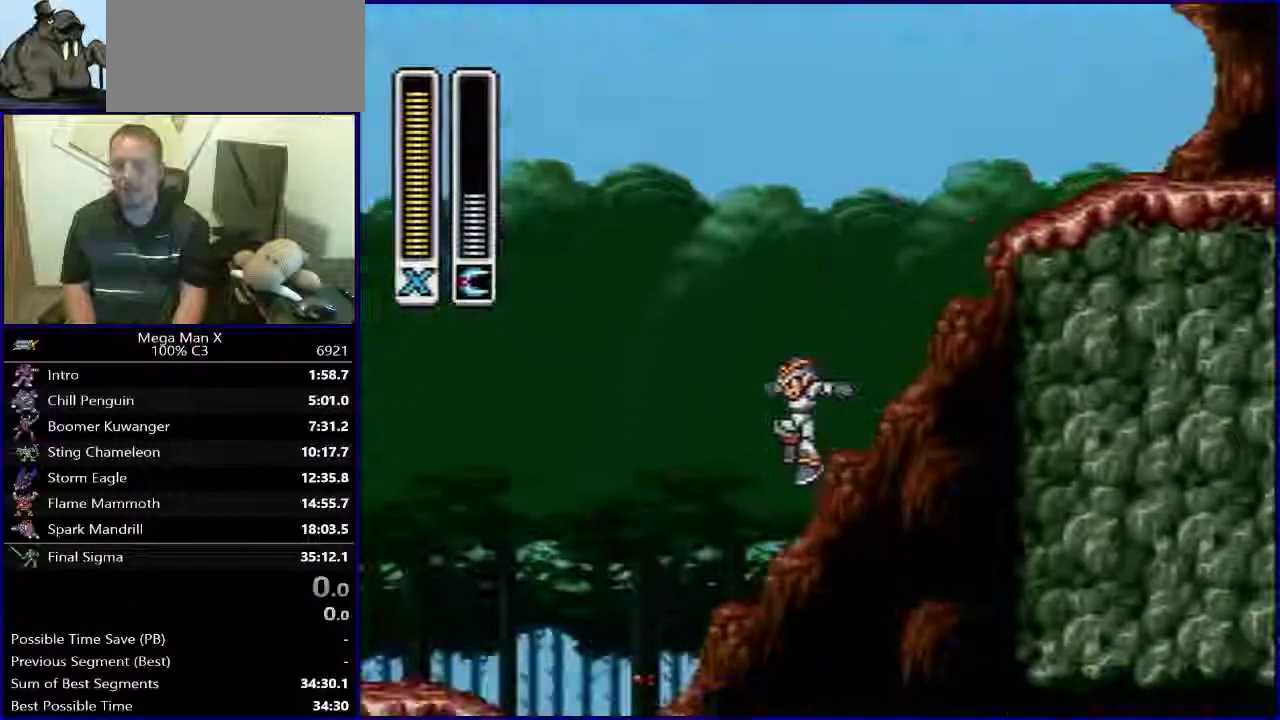
{"buttons": [], "events": [[133, "DPAD_LEFT", "down"], [217, "DPAD_LEFT", "up"], [400, "DPAD_LEFT", "down"], [500, "DPAD_LEFT", "up"]]}
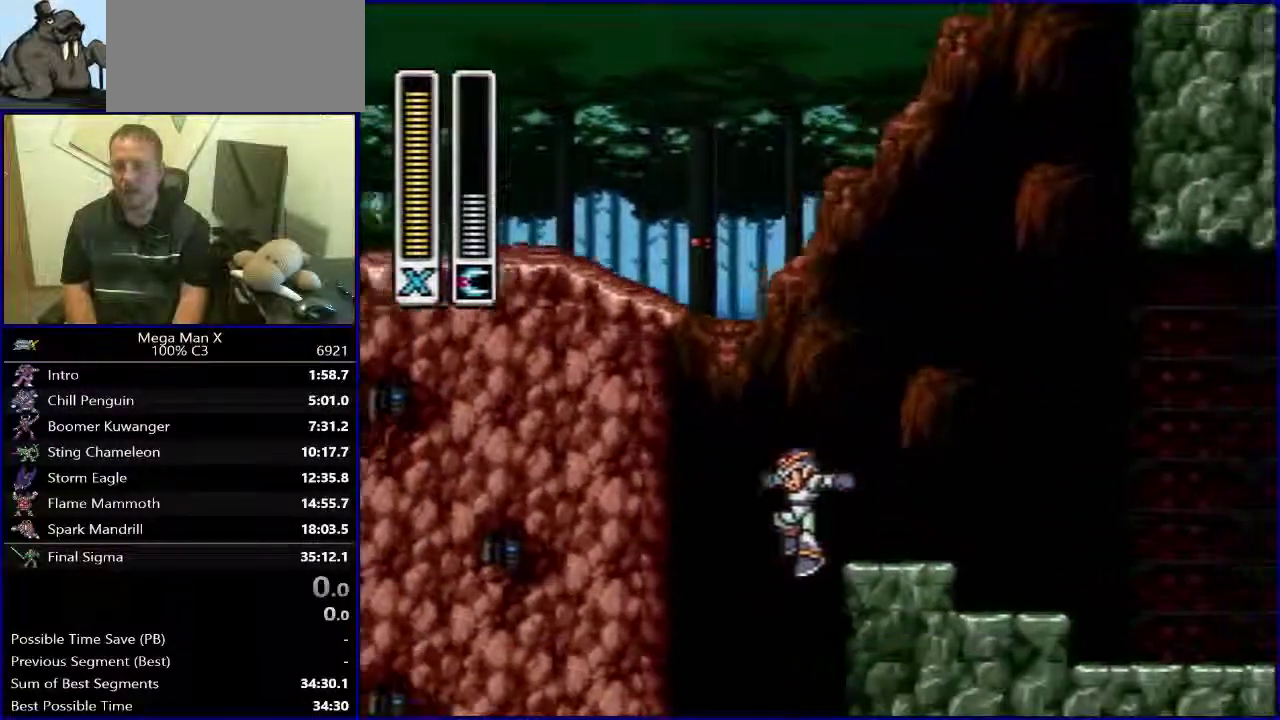
{"buttons": [], "events": []}
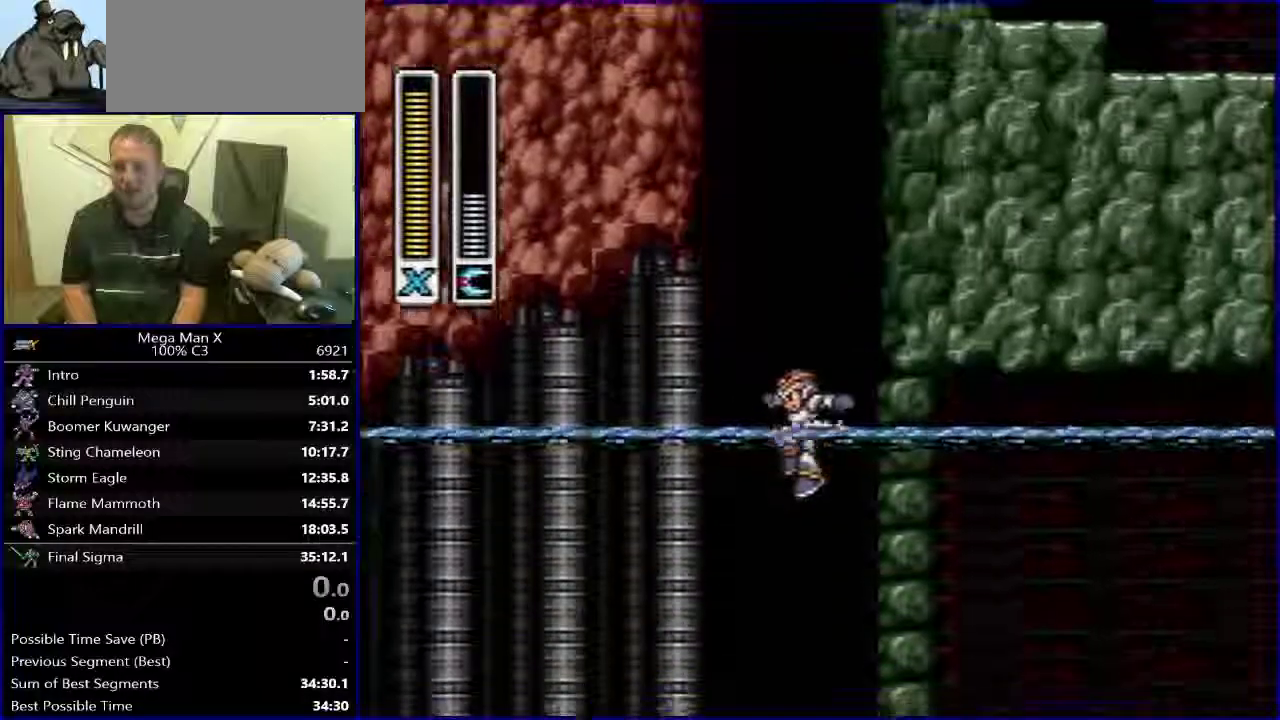
{"buttons": [], "events": []}
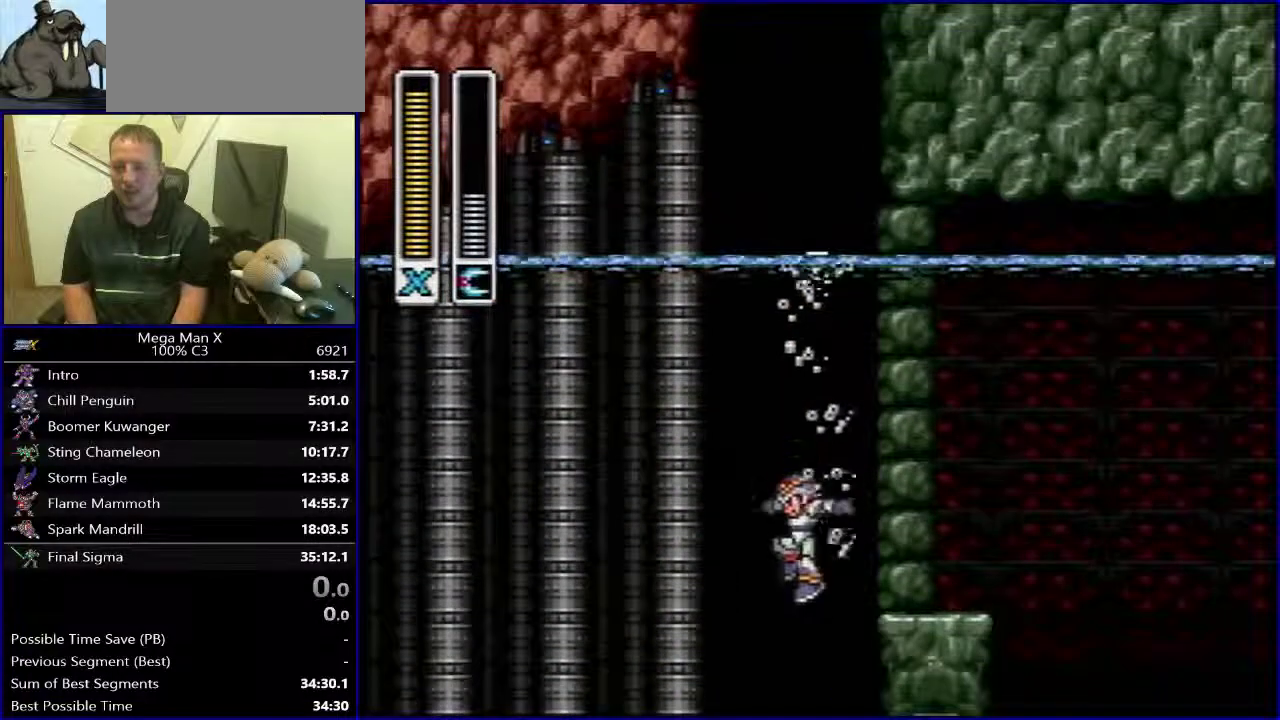
{"buttons": ["B"], "events": [[33, "DPAD_RIGHT", "down"], [167, "DPAD_RIGHT", "up"], [200, "B", "down"]]}
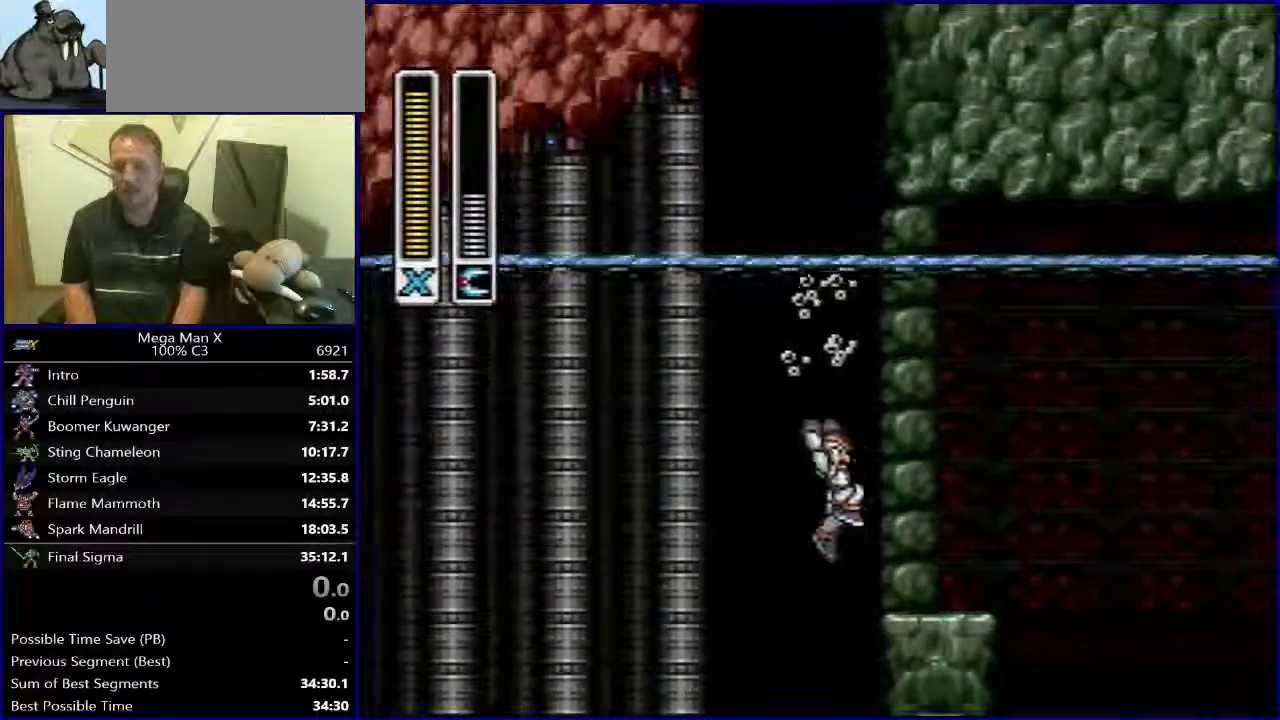
{"buttons": [], "events": [[117, "DPAD_LEFT", "down"], [150, "B", "up"], [367, "DPAD_LEFT", "up"]]}